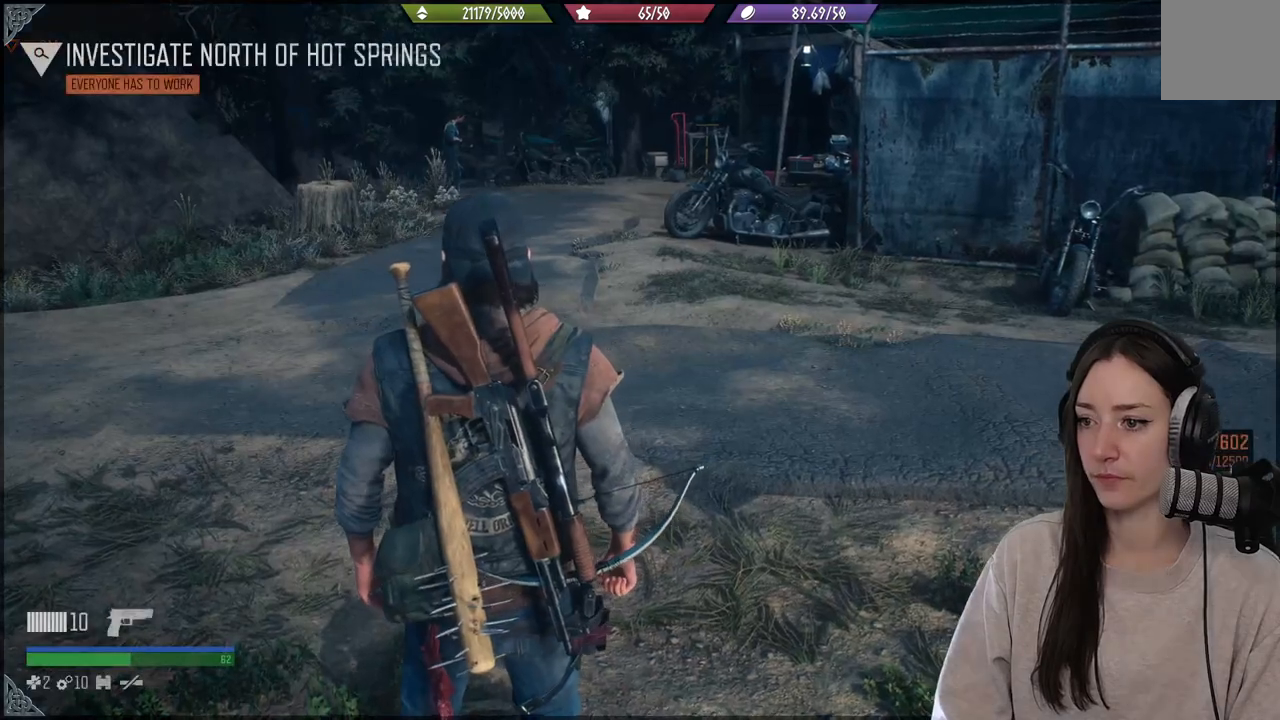
Gameplay with a controller (Xbox layout); each line is a JSON object with the inputs held at the frame after it. "events" lists button and stick changes between this image and that frame as [ms after this image, input, new state], when the widget could be followed in between. Not read: L3.
{"buttons": [], "left_stick": "center", "right_stick": "center", "events": []}
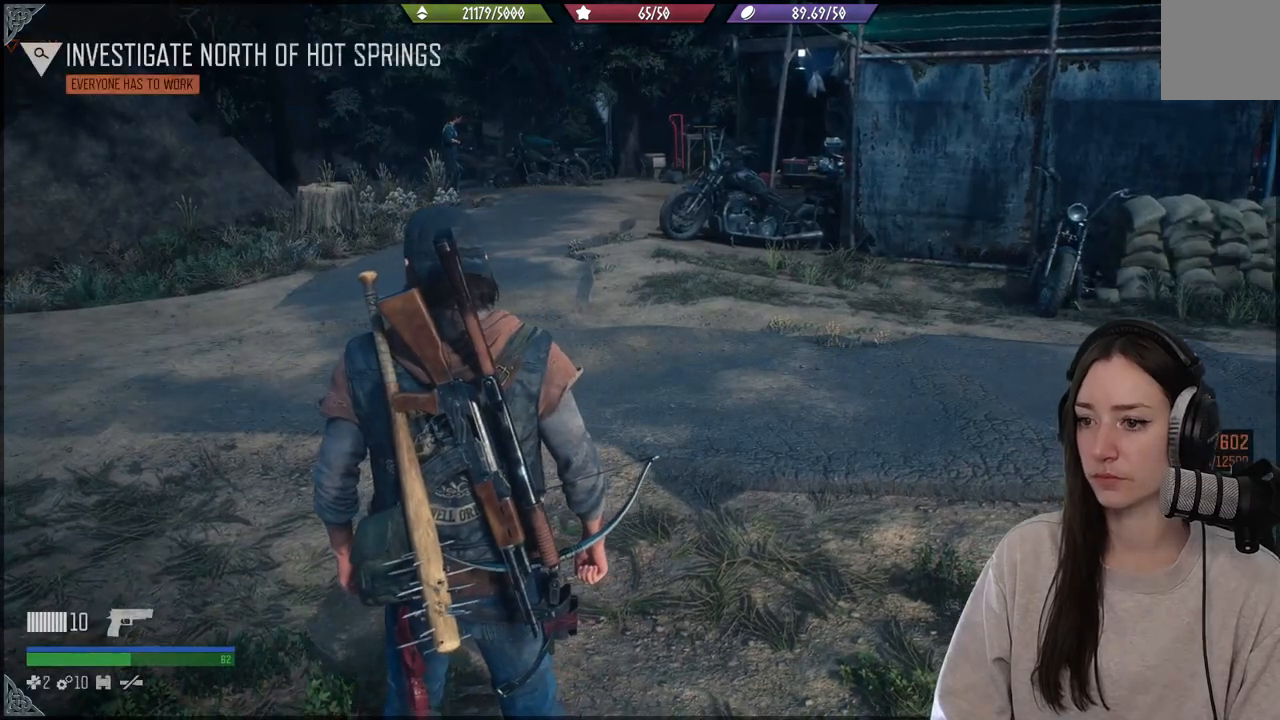
{"buttons": [], "left_stick": "center", "right_stick": "center", "events": []}
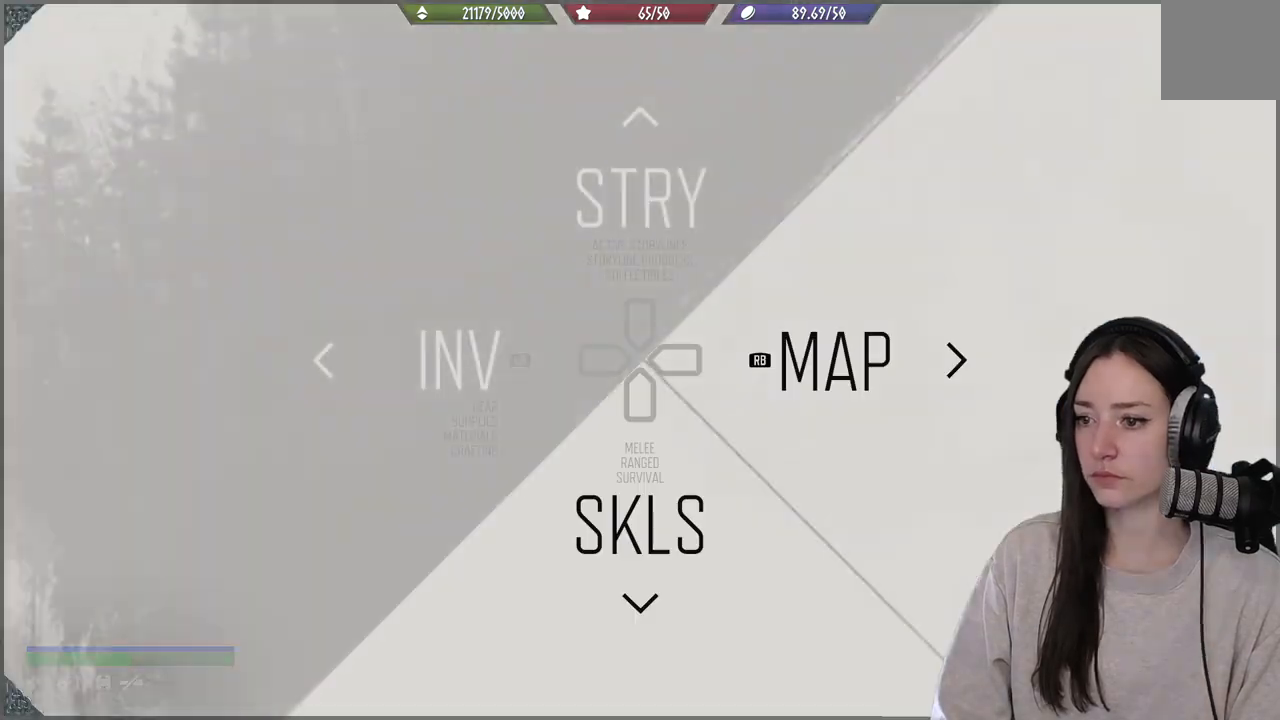
{"buttons": [], "left_stick": "center", "right_stick": "center", "events": [[117, "R1", "down"], [250, "R1", "up"]]}
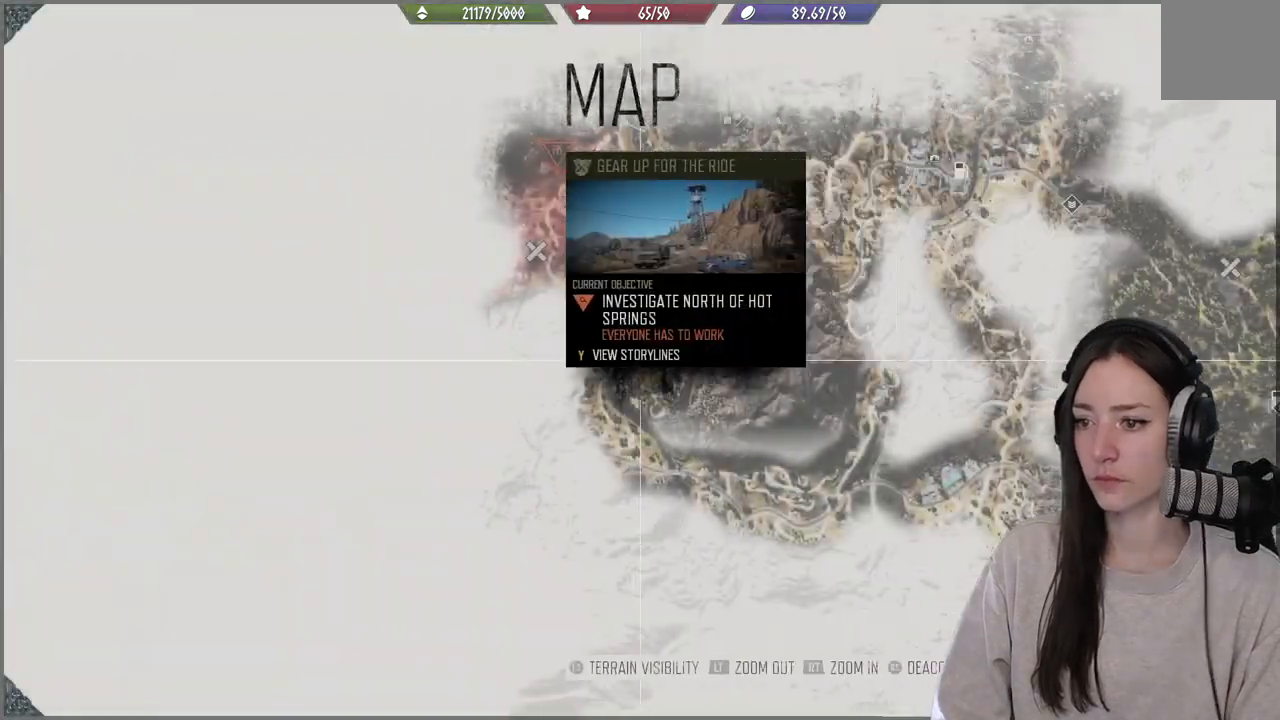
{"buttons": [], "left_stick": "center", "right_stick": "center", "events": []}
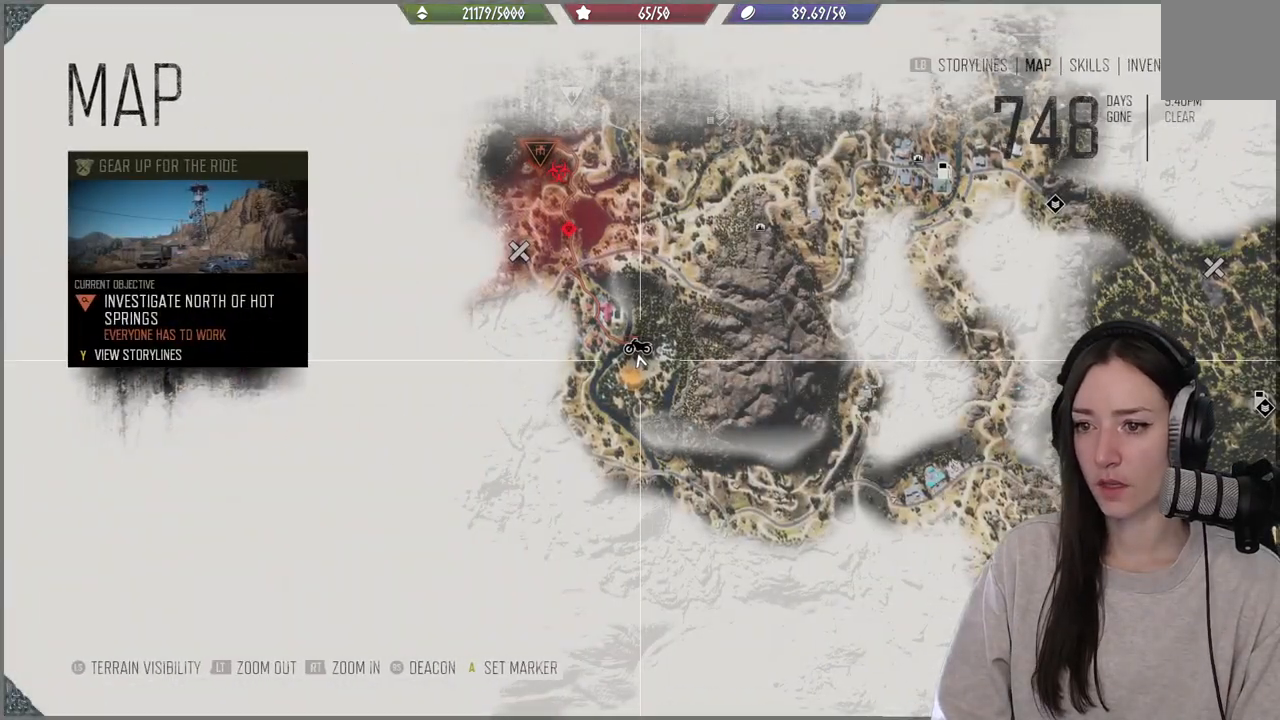
{"buttons": [], "left_stick": "up-left", "right_stick": "center", "events": [[117, "left_stick", "up-left"]]}
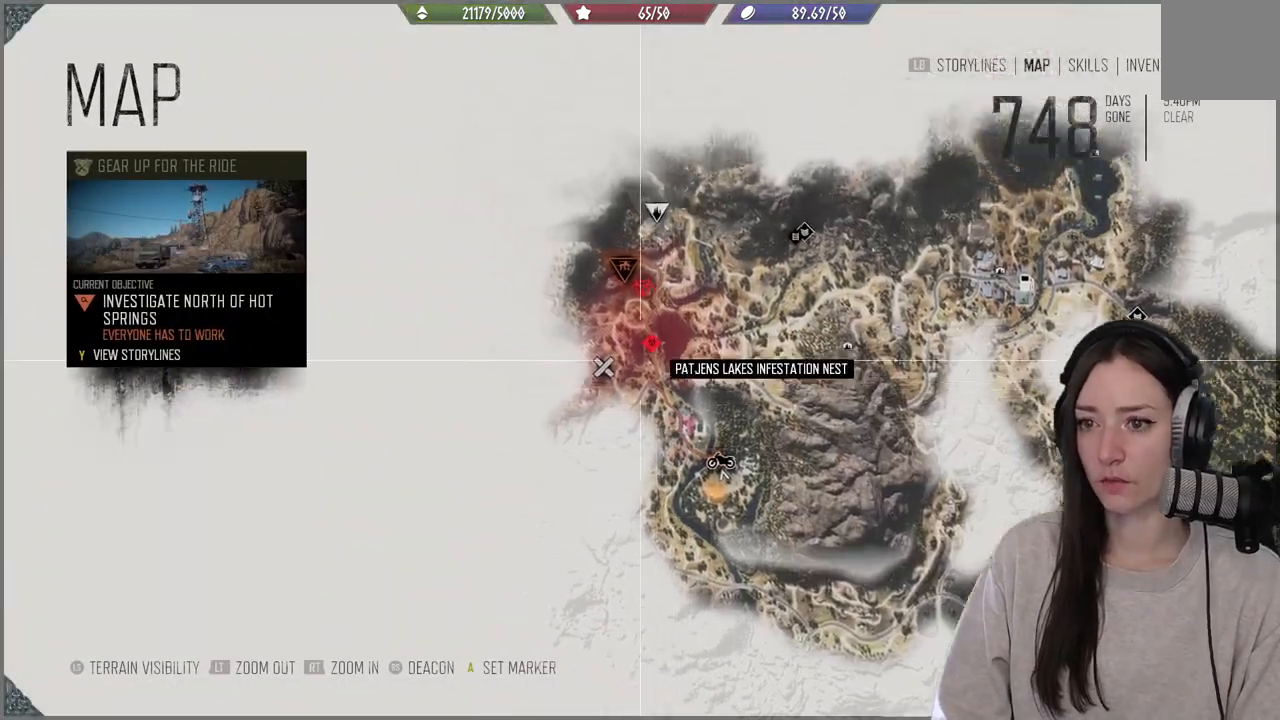
{"buttons": [], "left_stick": "up", "right_stick": "center", "events": [[150, "left_stick", "up"], [250, "left_stick", "center"], [417, "left_stick", "up"]]}
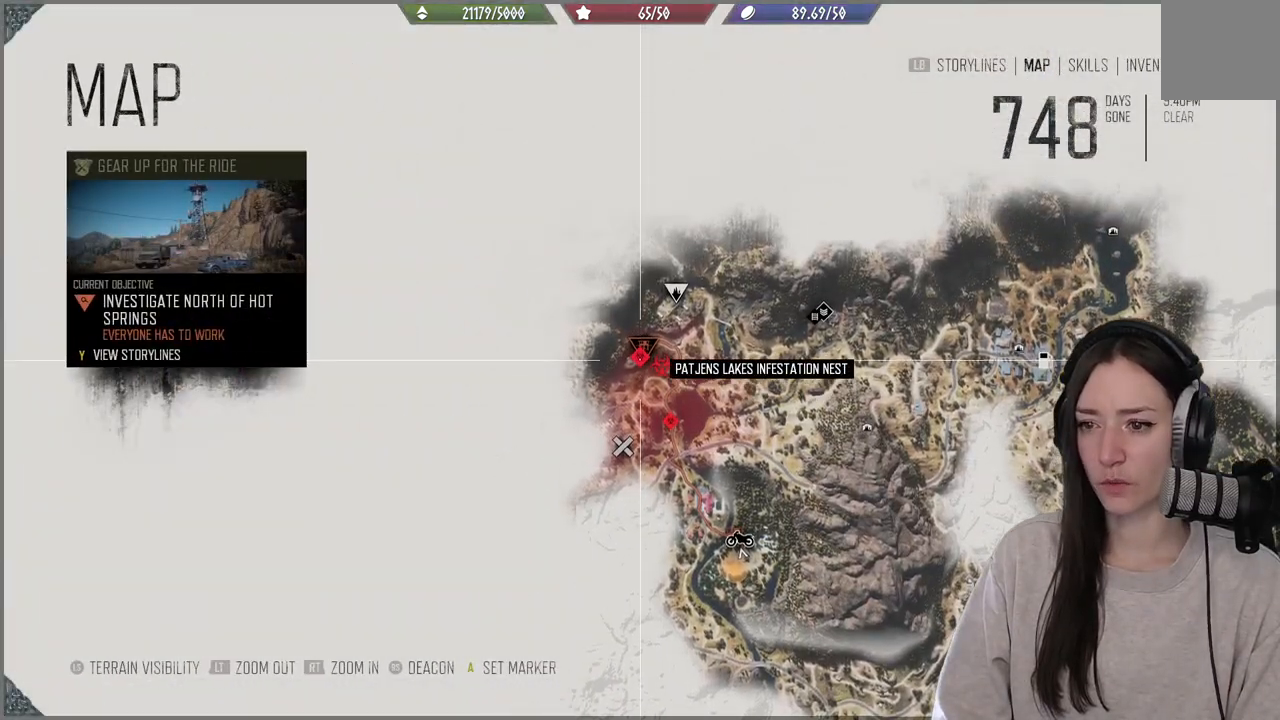
{"buttons": [], "left_stick": "center", "right_stick": "center", "events": [[83, "left_stick", "center"], [250, "left_stick", "up"], [383, "left_stick", "center"]]}
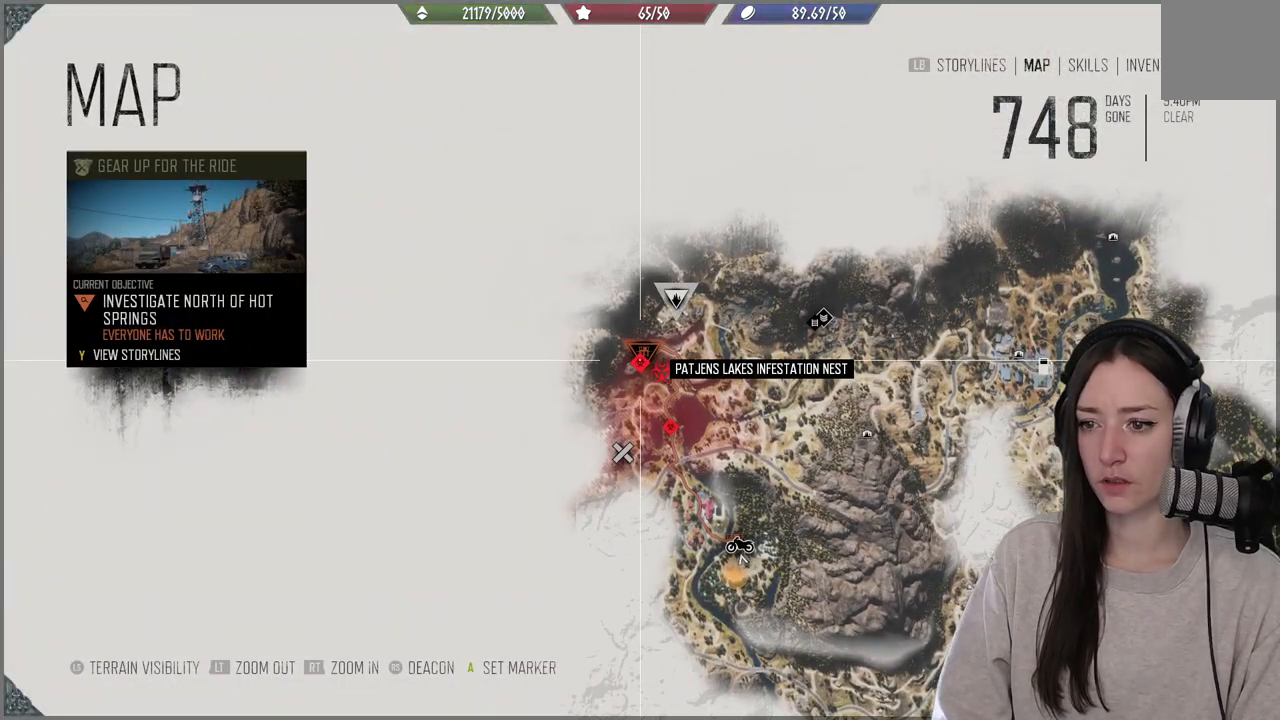
{"buttons": [], "left_stick": "center", "right_stick": "up", "events": [[150, "left_stick", "up"], [233, "left_stick", "center"], [267, "right_stick", "up"]]}
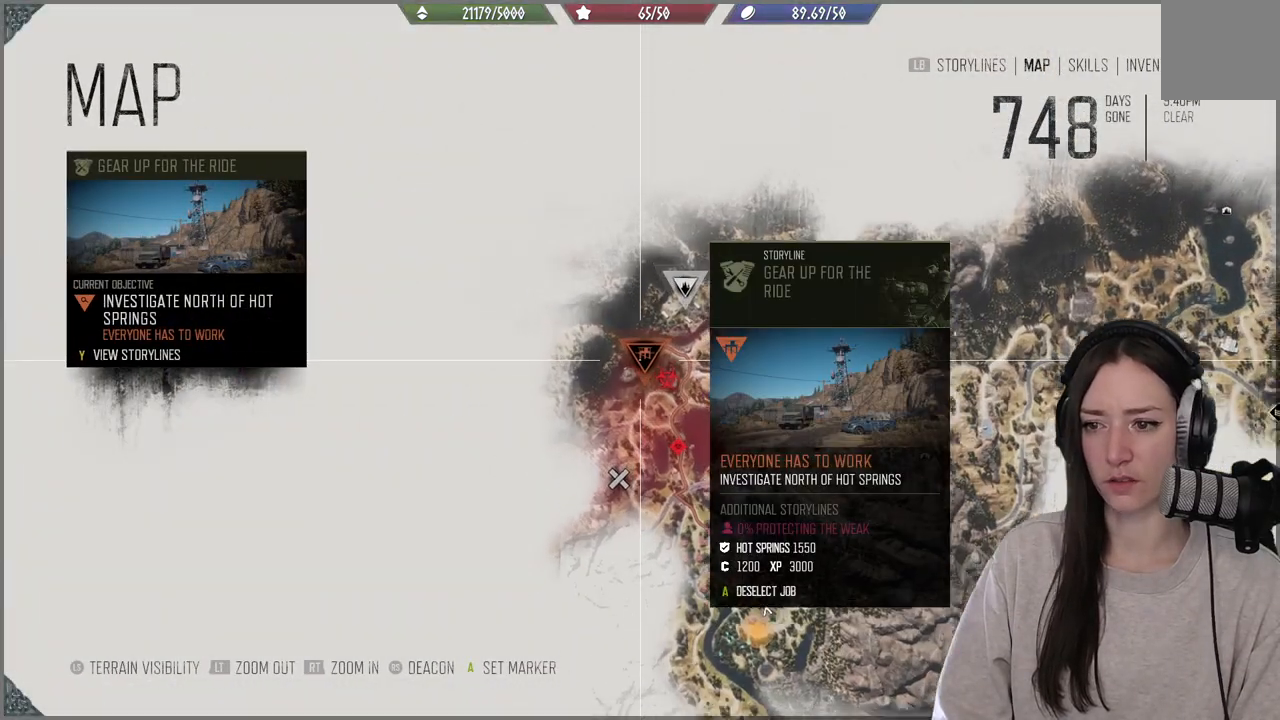
{"buttons": [], "left_stick": "center", "right_stick": "up", "events": []}
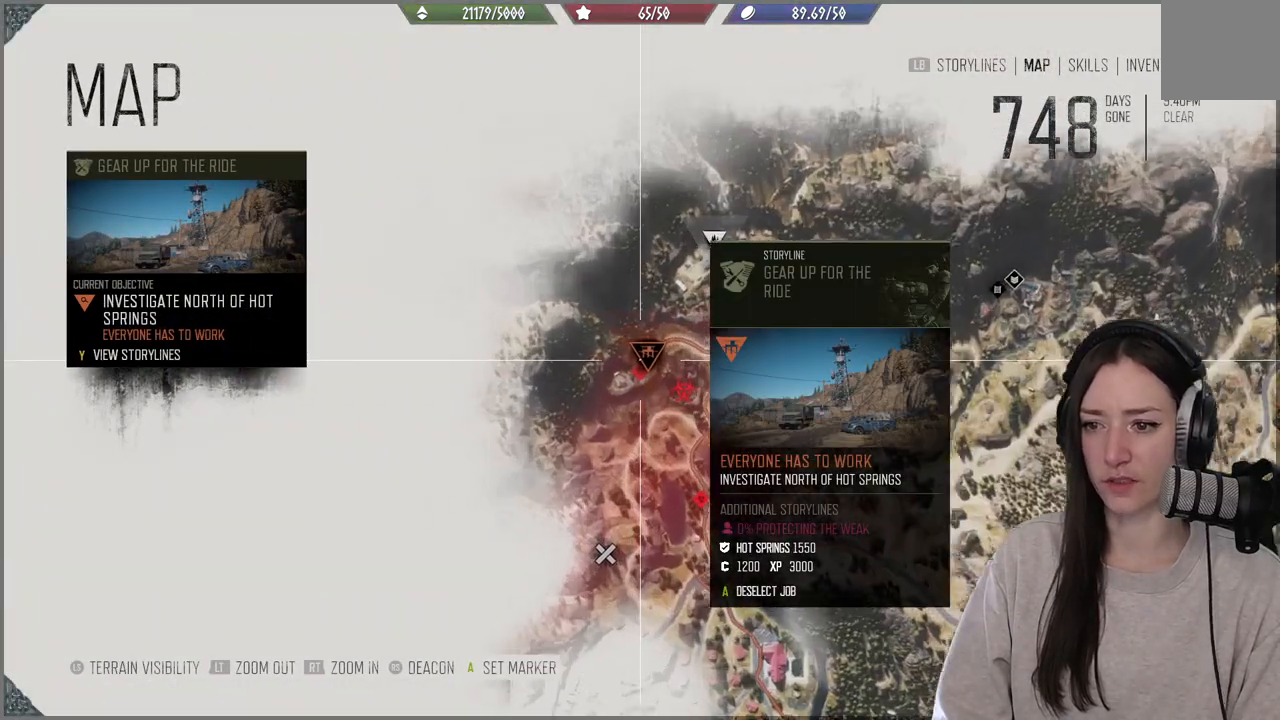
{"buttons": [], "left_stick": "center", "right_stick": "center", "events": [[167, "right_stick", "center"]]}
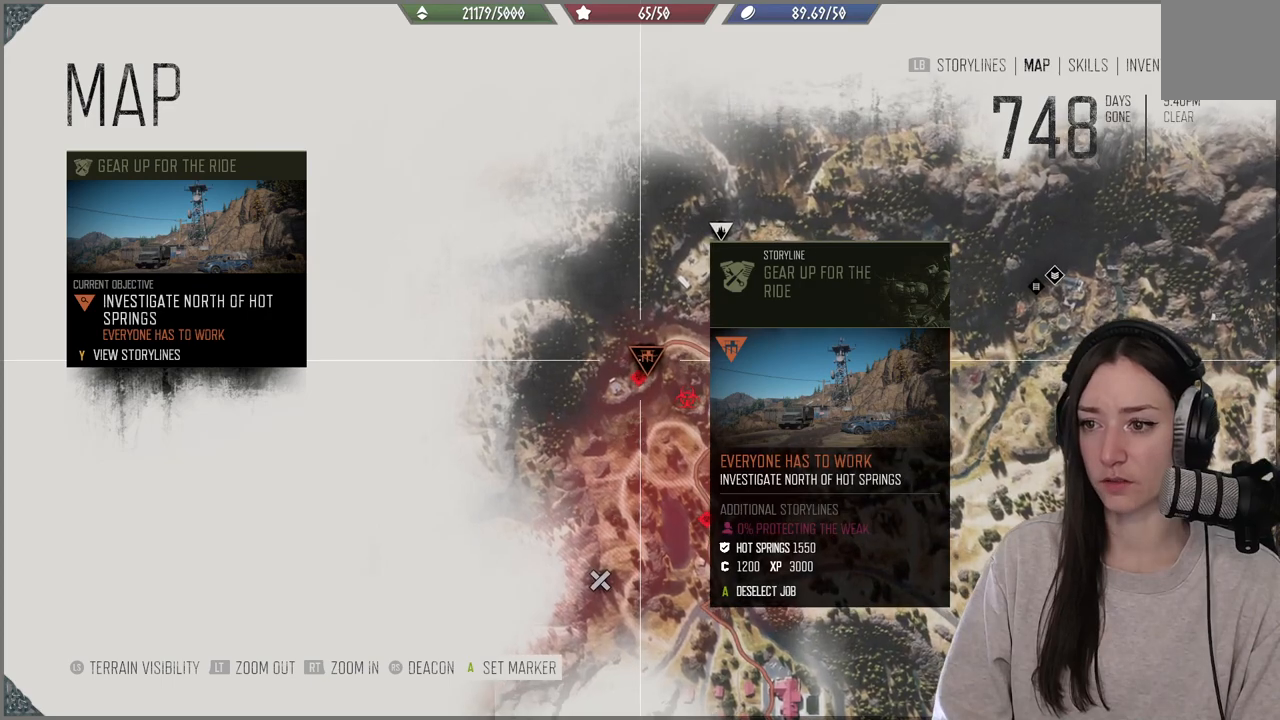
{"buttons": [], "left_stick": "center", "right_stick": "center", "events": []}
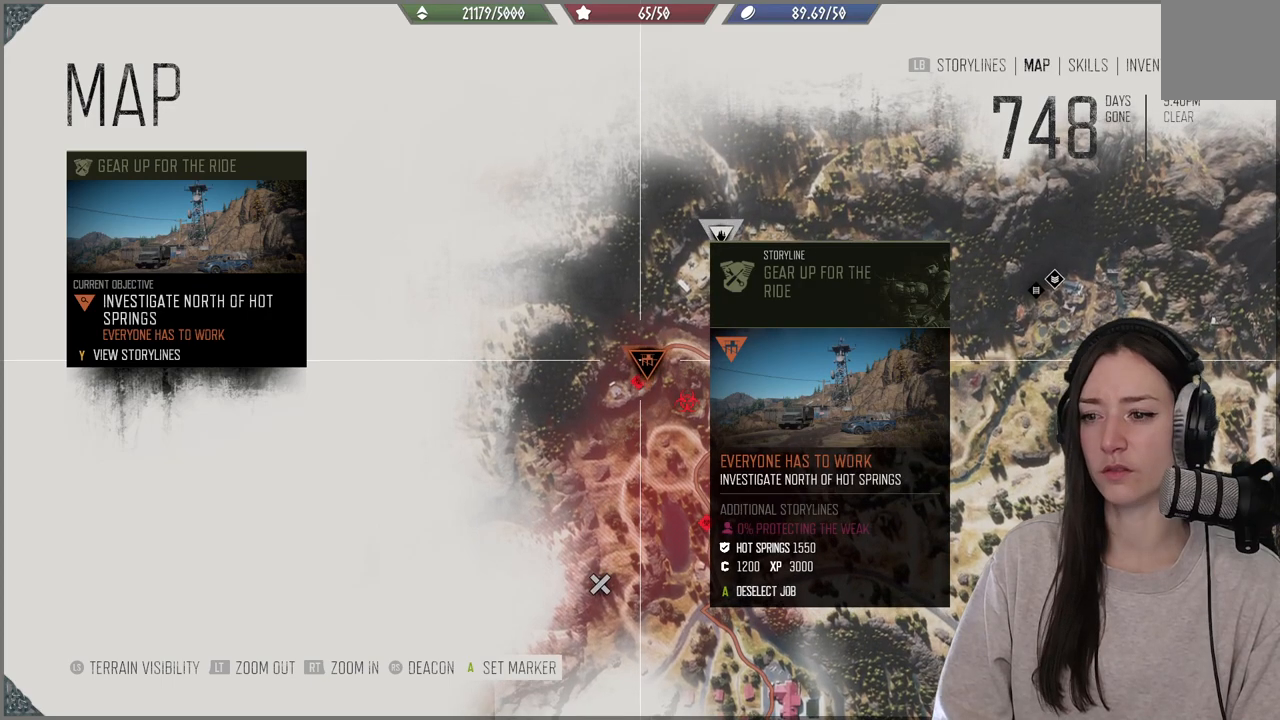
{"buttons": [], "left_stick": "center", "right_stick": "center", "events": []}
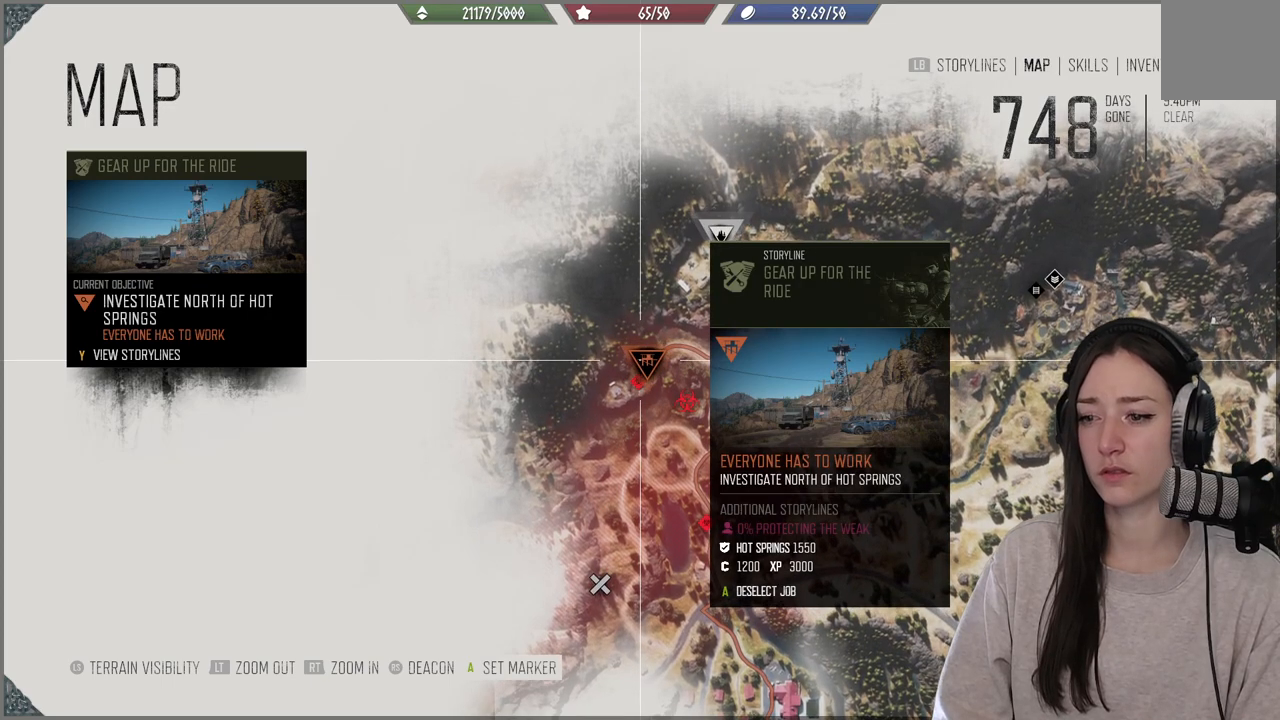
{"buttons": [], "left_stick": "center", "right_stick": "center", "events": []}
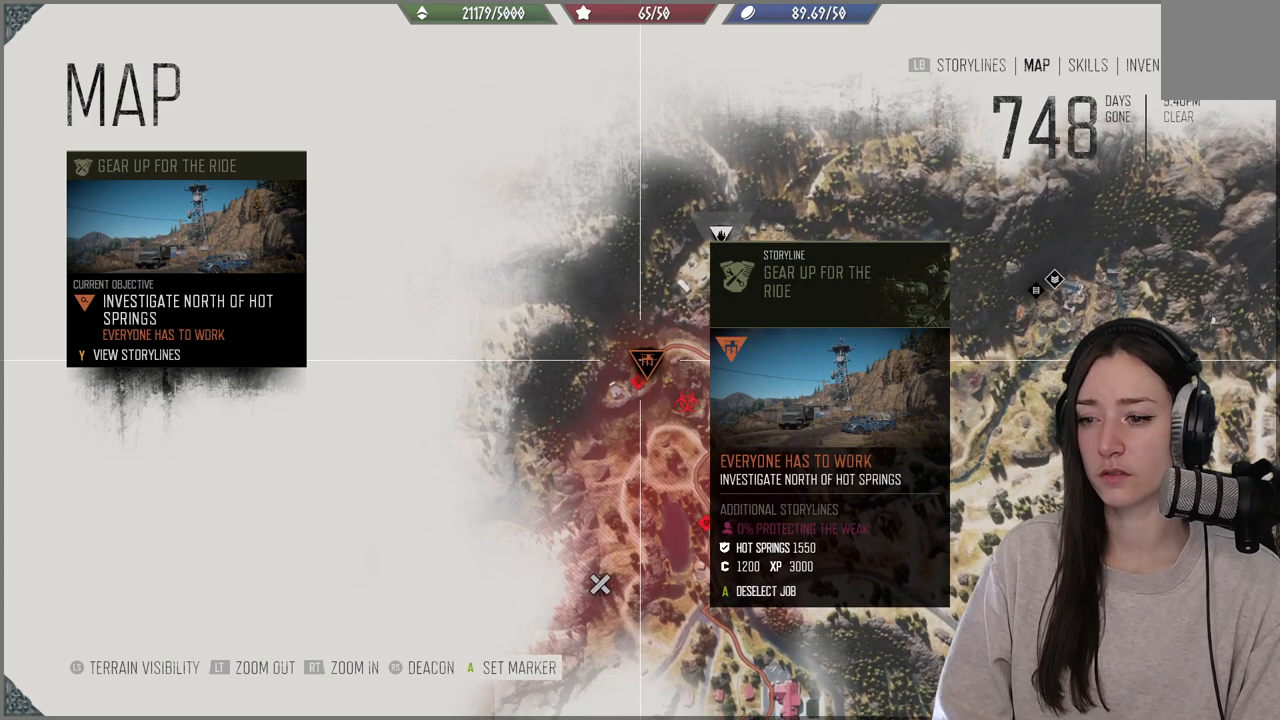
{"buttons": [], "left_stick": "center", "right_stick": "center", "events": []}
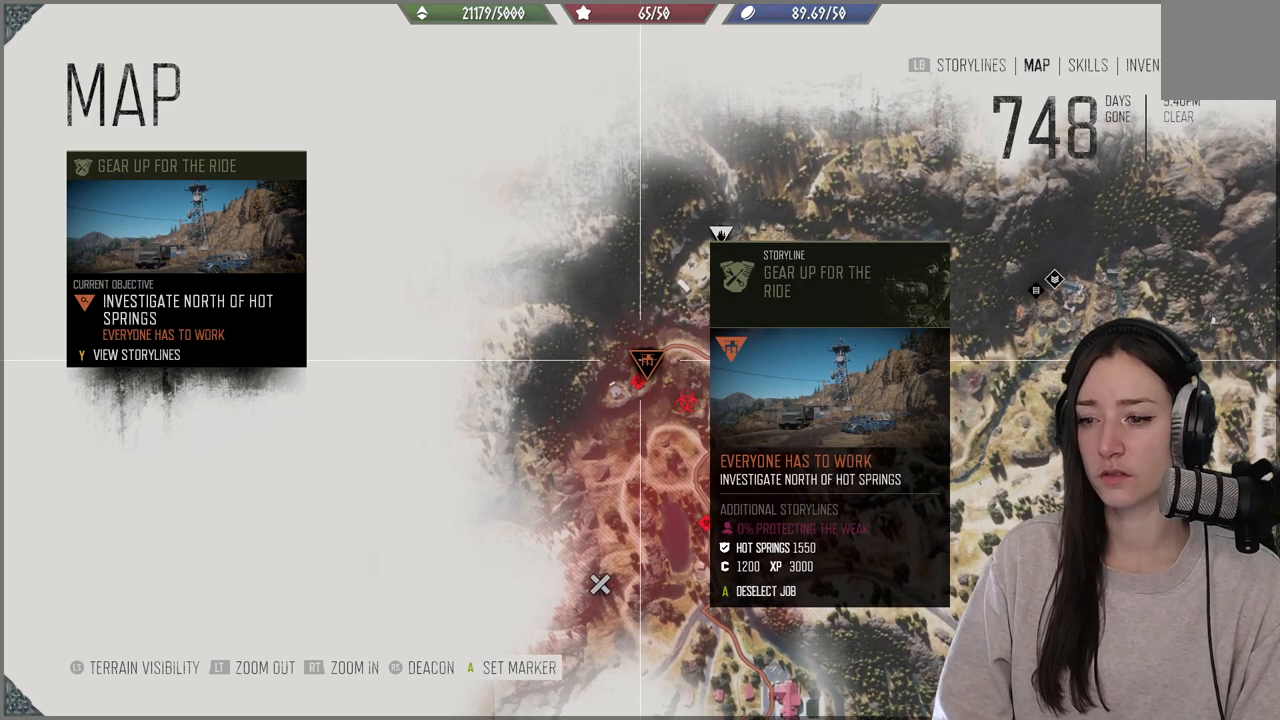
{"buttons": [], "left_stick": "up-right", "right_stick": "down", "events": [[317, "left_stick", "right"], [350, "right_stick", "down"], [500, "left_stick", "up-right"]]}
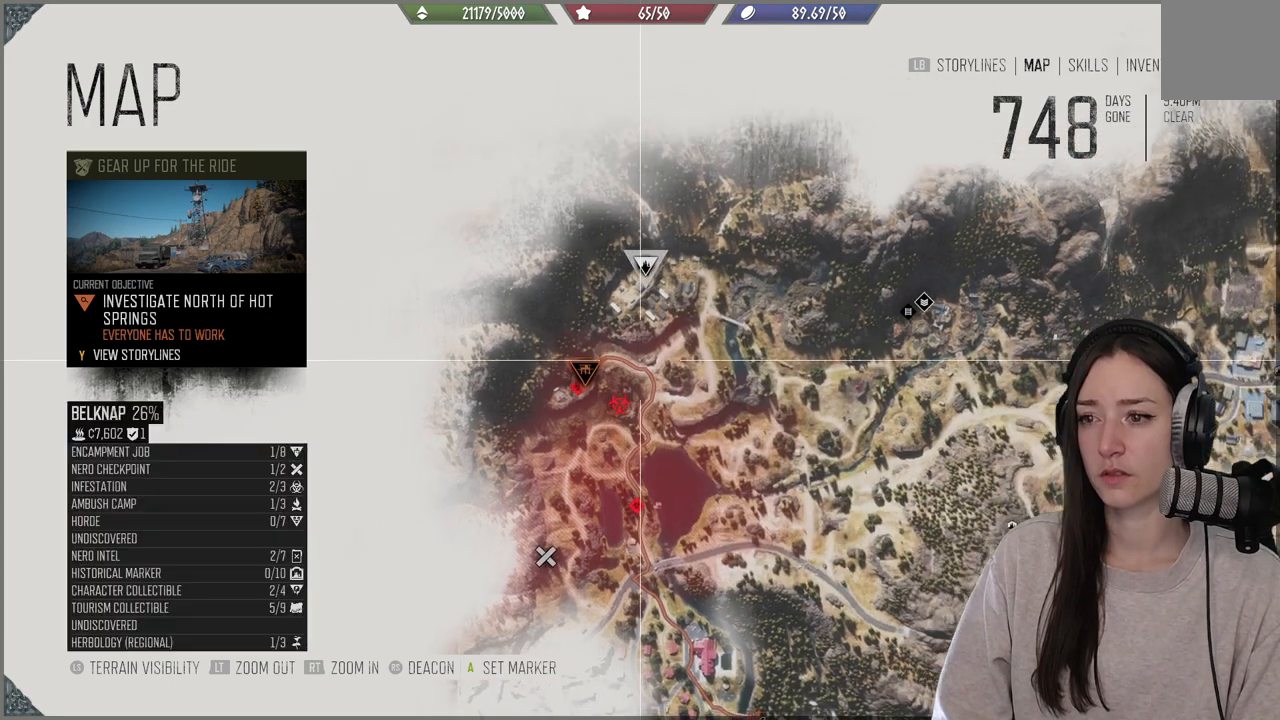
{"buttons": [], "left_stick": "center", "right_stick": "center", "events": [[133, "left_stick", "center"], [233, "right_stick", "center"]]}
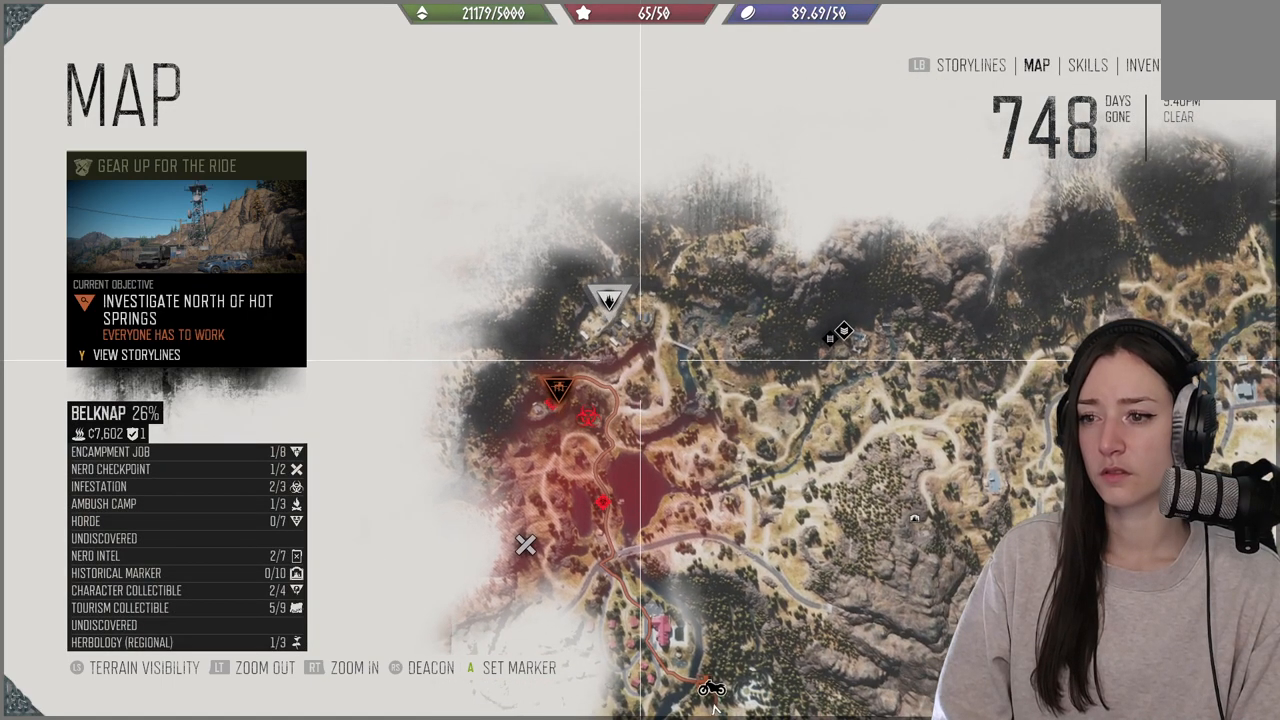
{"buttons": [], "left_stick": "up", "right_stick": "center", "events": [[500, "left_stick", "up"]]}
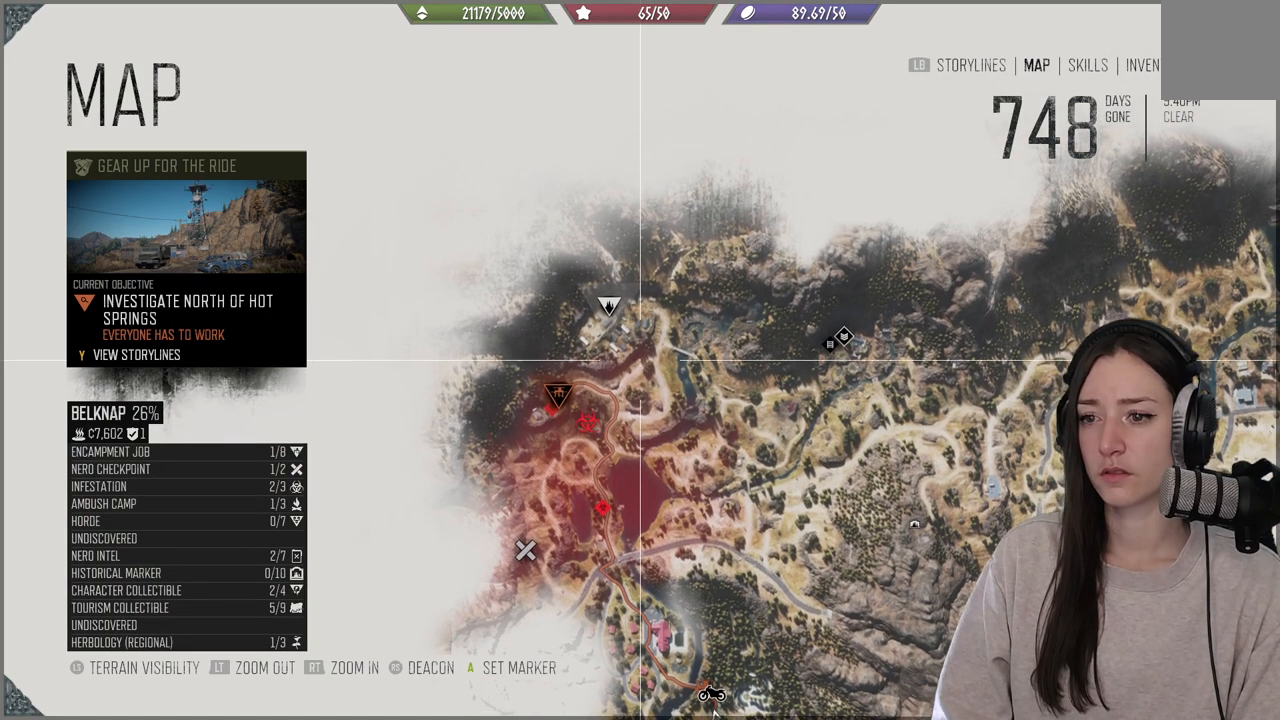
{"buttons": [], "left_stick": "down-left", "right_stick": "center", "events": [[183, "left_stick", "up-left"], [333, "left_stick", "down-left"]]}
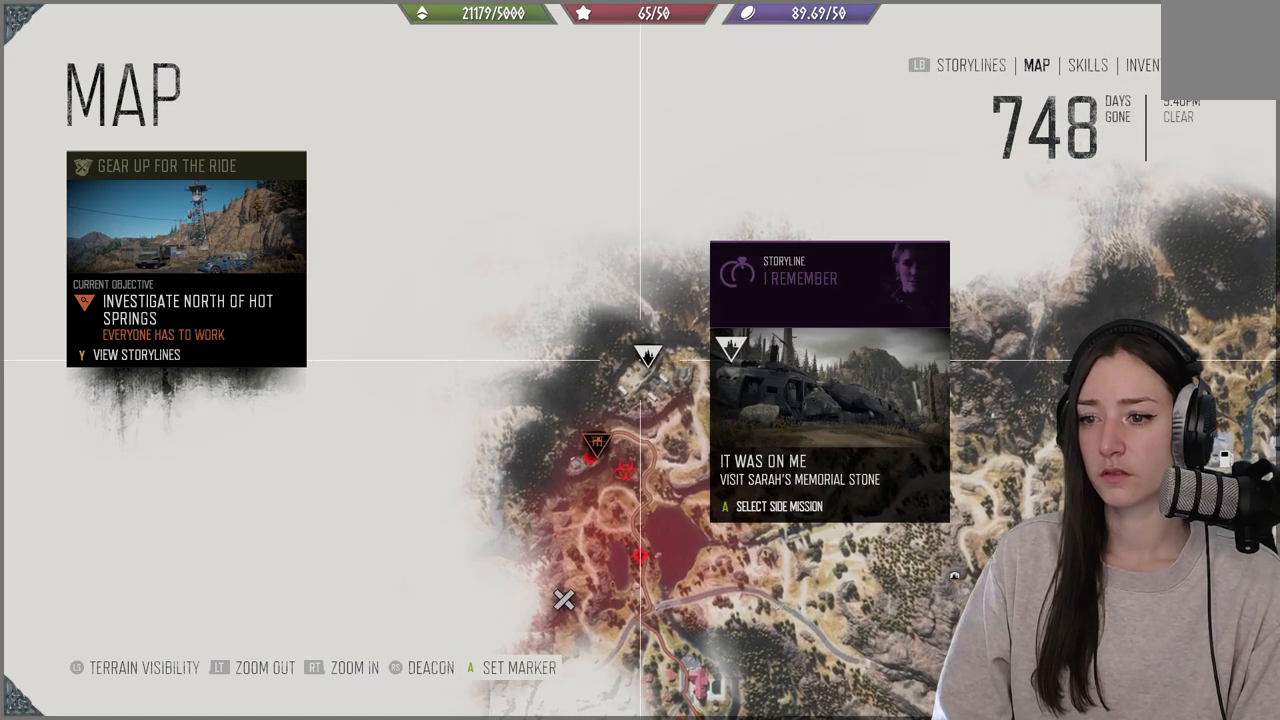
{"buttons": [], "left_stick": "right", "right_stick": "down", "events": [[33, "left_stick", "right"], [200, "right_stick", "down"]]}
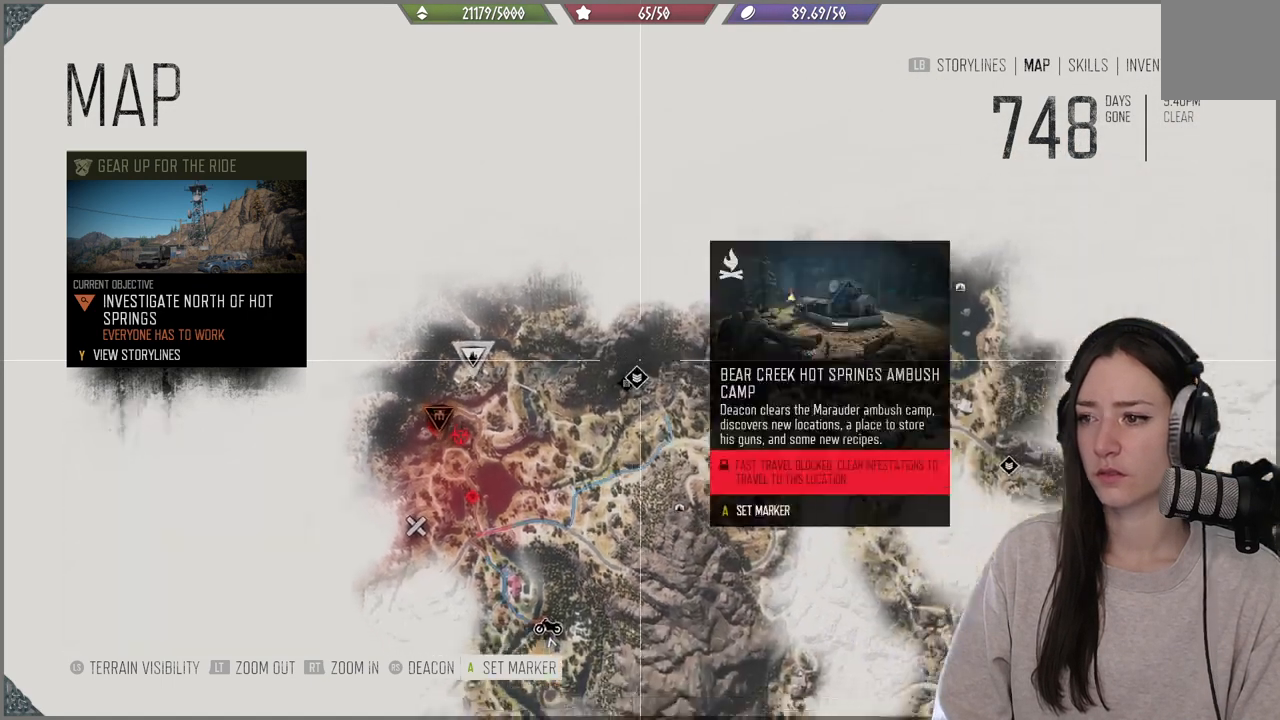
{"buttons": [], "left_stick": "center", "right_stick": "center", "events": [[233, "left_stick", "down-right"], [300, "right_stick", "center"], [500, "left_stick", "center"]]}
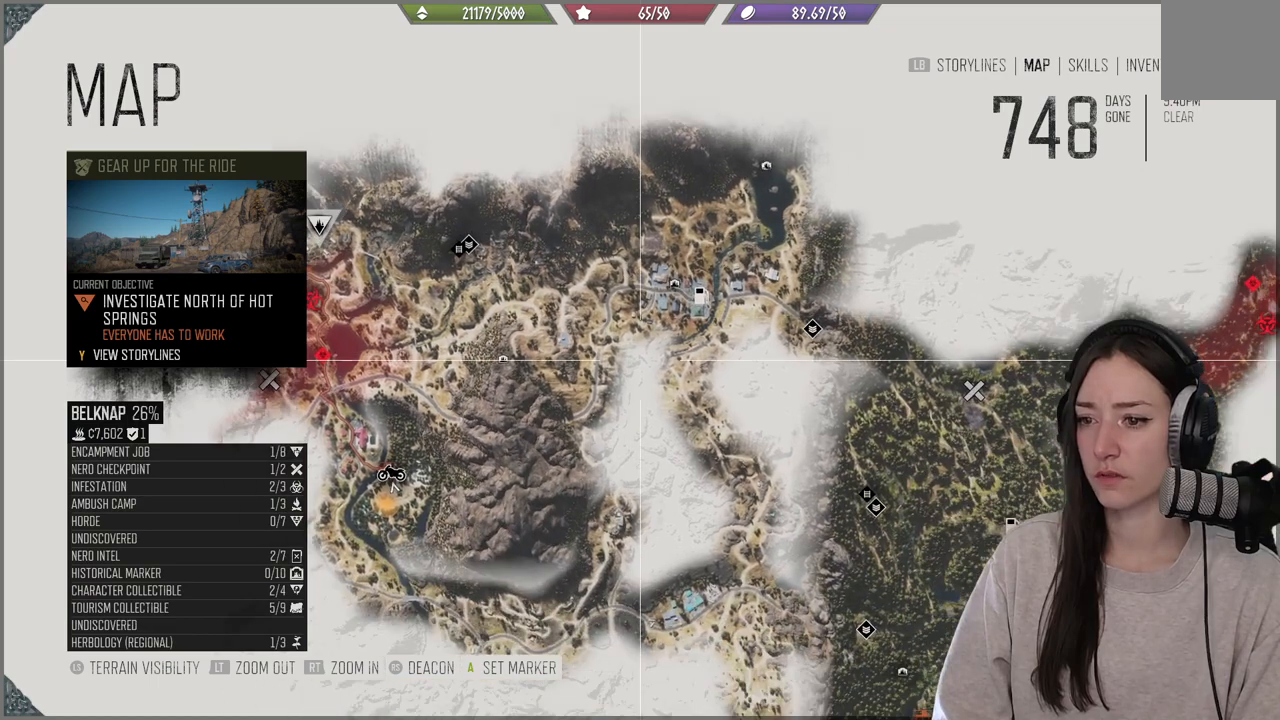
{"buttons": [], "left_stick": "center", "right_stick": "center", "events": []}
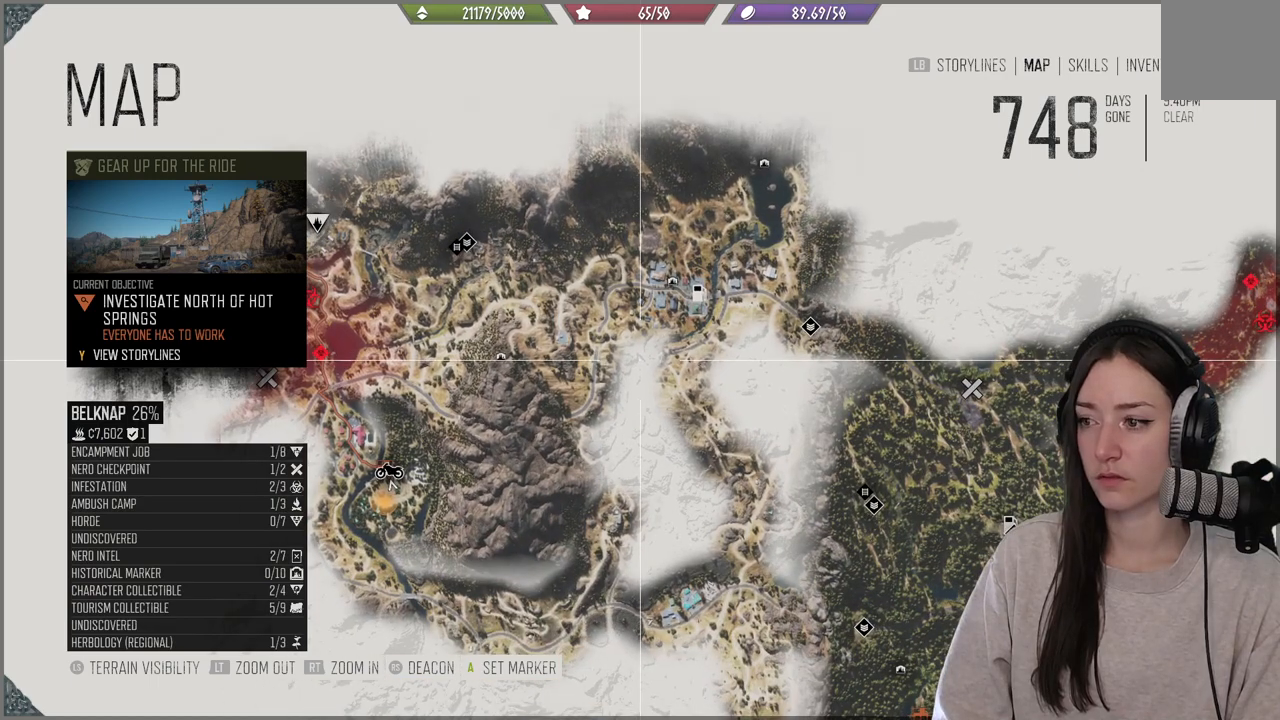
{"buttons": [], "left_stick": "right", "right_stick": "center", "events": [[333, "left_stick", "right"]]}
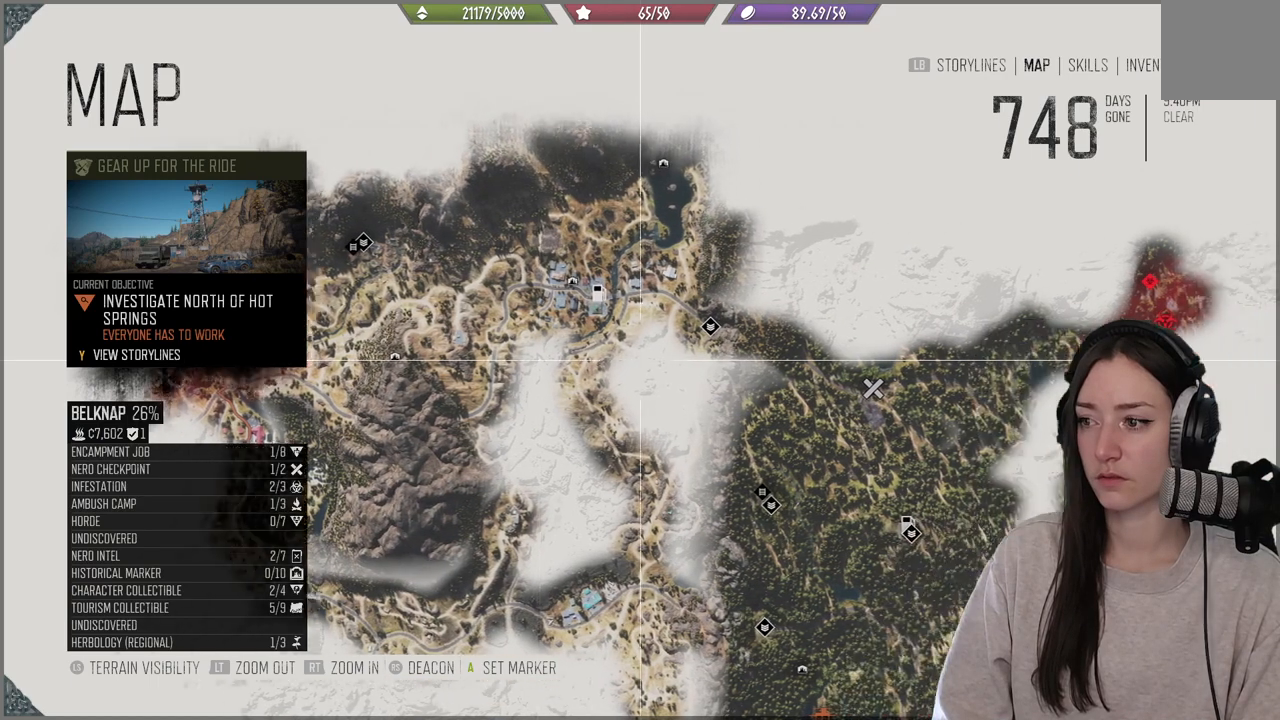
{"buttons": [], "left_stick": "center", "right_stick": "center", "events": [[317, "left_stick", "center"]]}
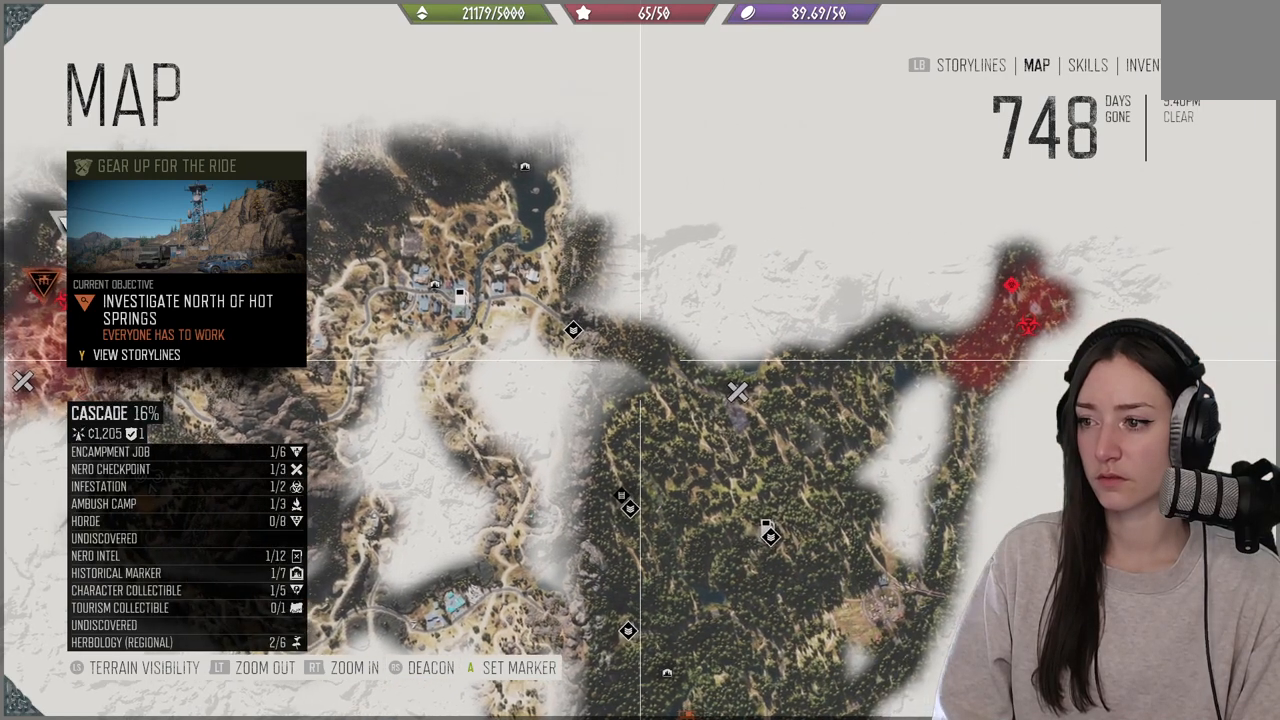
{"buttons": [], "left_stick": "center", "right_stick": "center", "events": []}
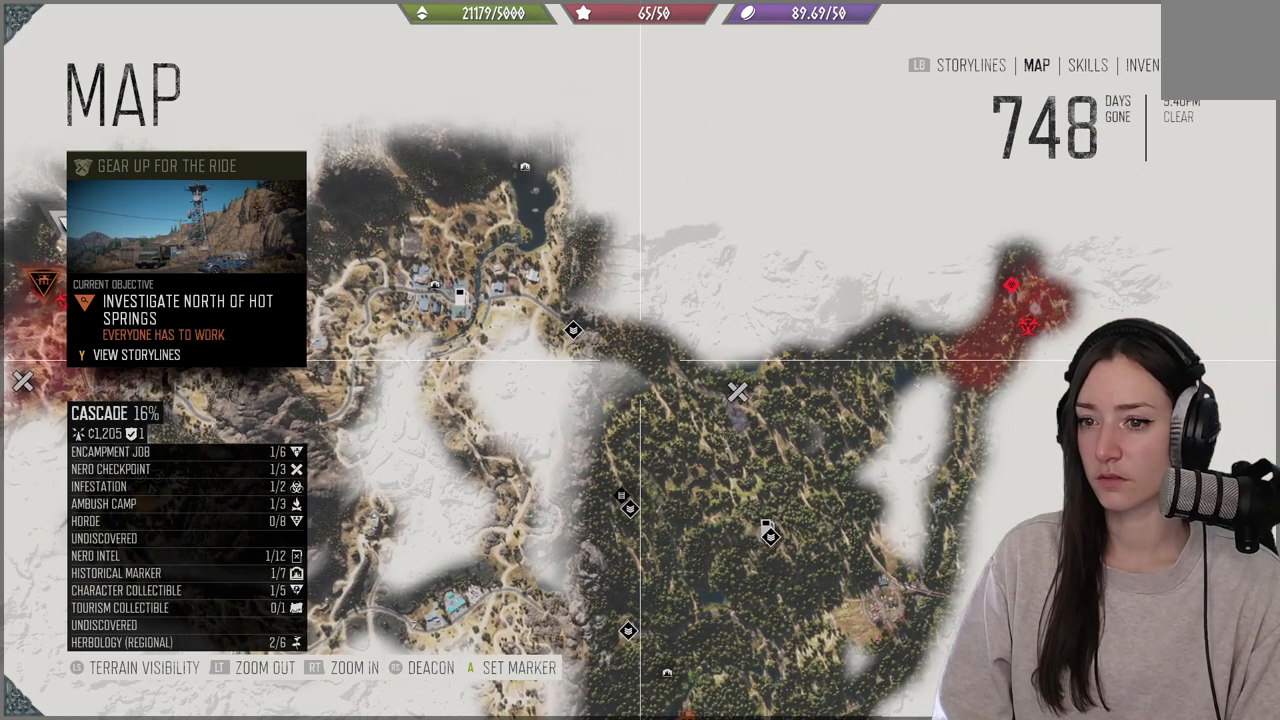
{"buttons": [], "left_stick": "down-left", "right_stick": "down", "events": [[150, "left_stick", "down-left"], [317, "right_stick", "down"]]}
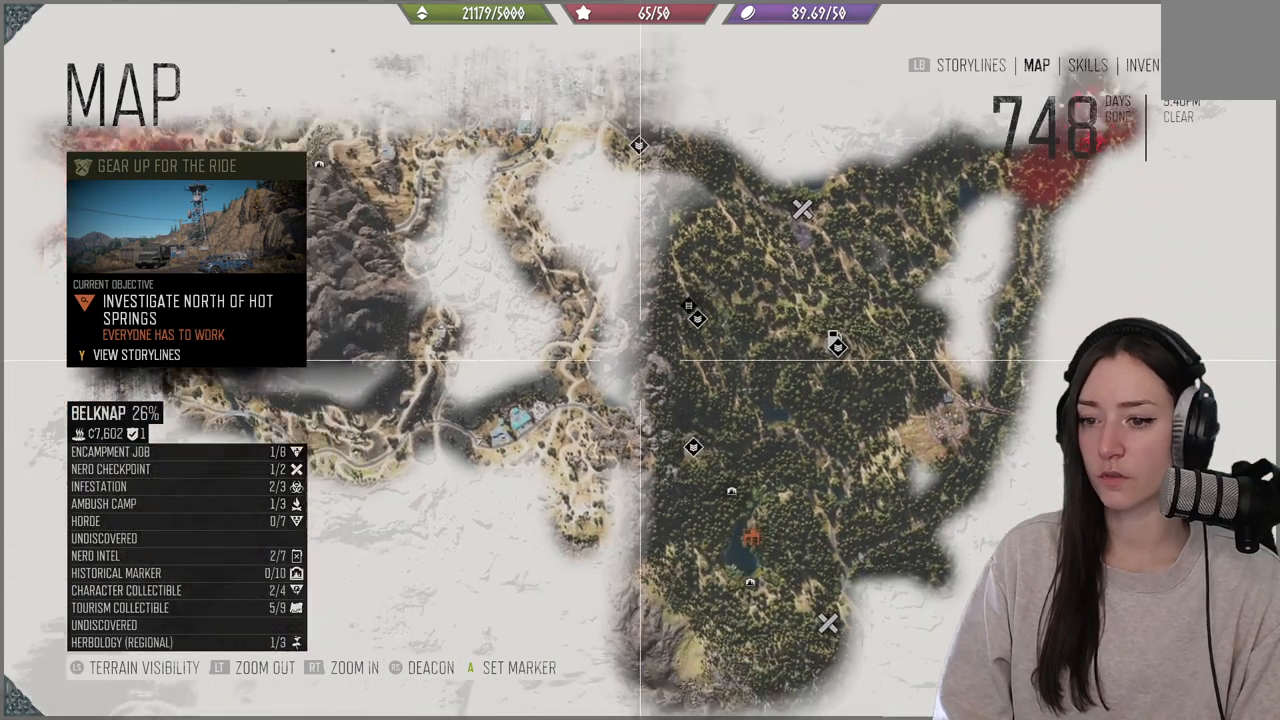
{"buttons": [], "left_stick": "center", "right_stick": "center", "events": [[117, "right_stick", "center"], [133, "left_stick", "center"]]}
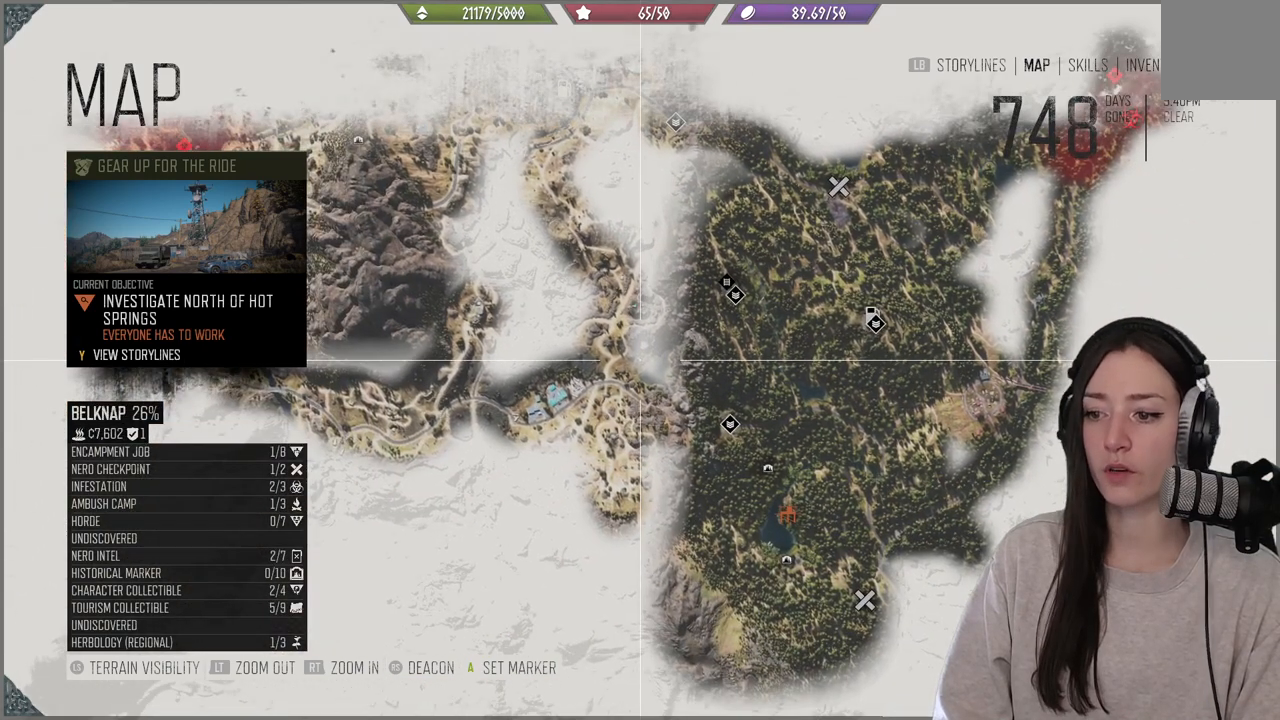
{"buttons": [], "left_stick": "center", "right_stick": "center", "events": []}
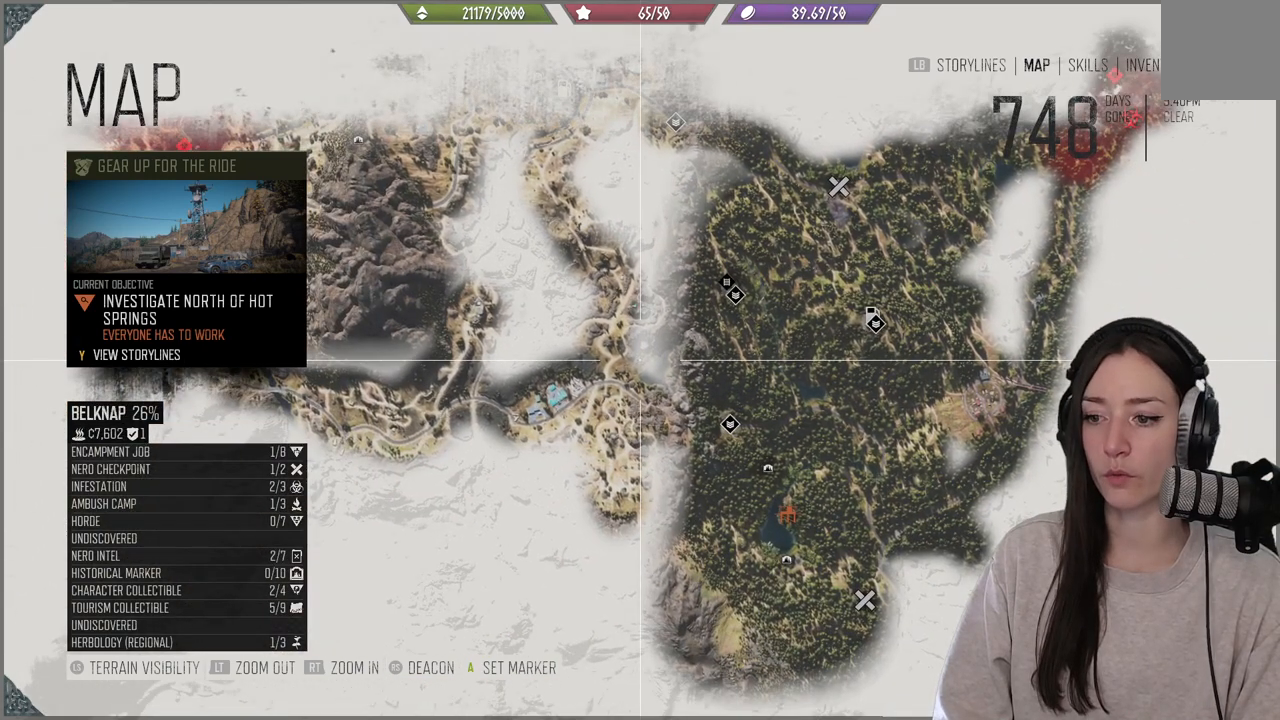
{"buttons": [], "left_stick": "left", "right_stick": "center", "events": [[367, "left_stick", "left"]]}
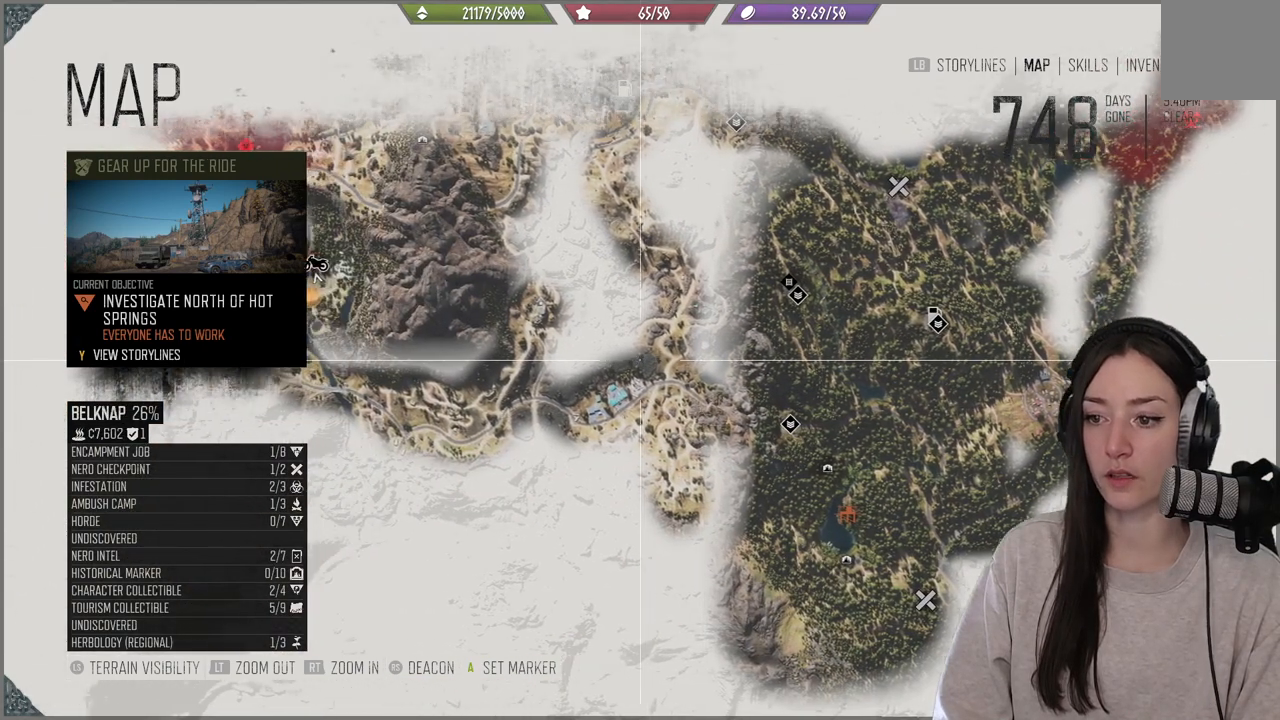
{"buttons": [], "left_stick": "center", "right_stick": "center", "events": [[83, "left_stick", "center"]]}
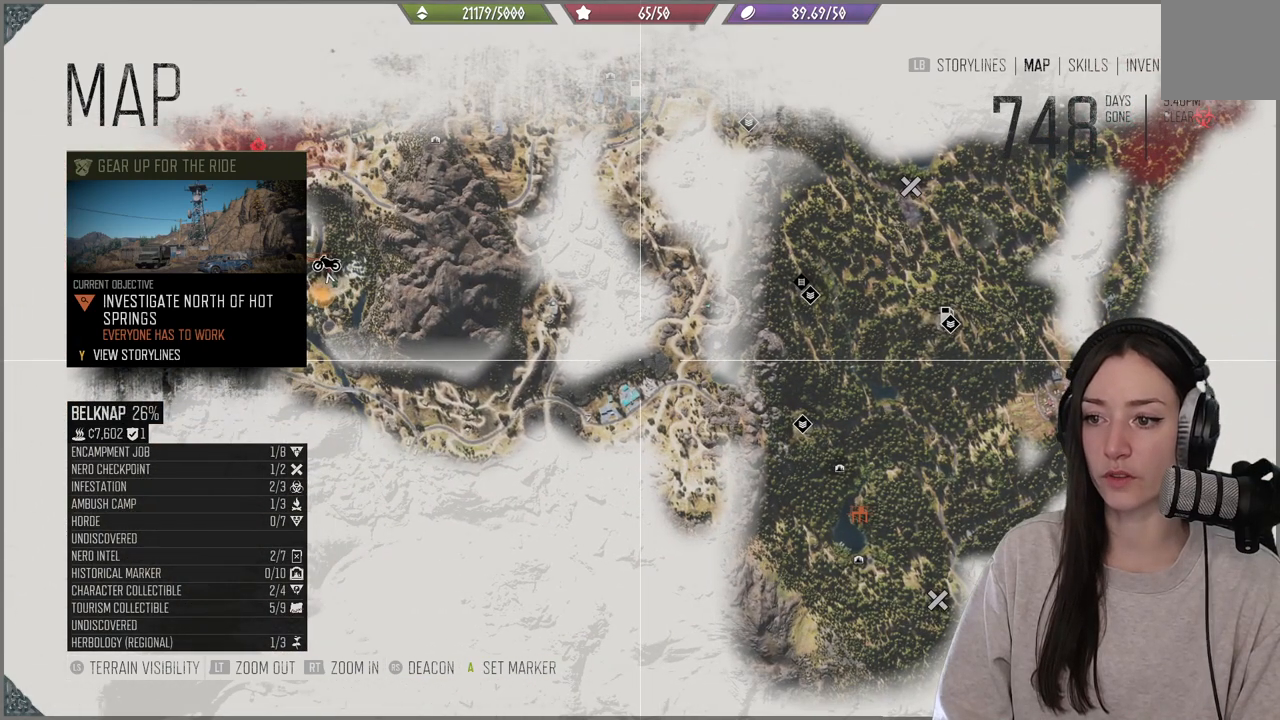
{"buttons": [], "left_stick": "center", "right_stick": "center", "events": []}